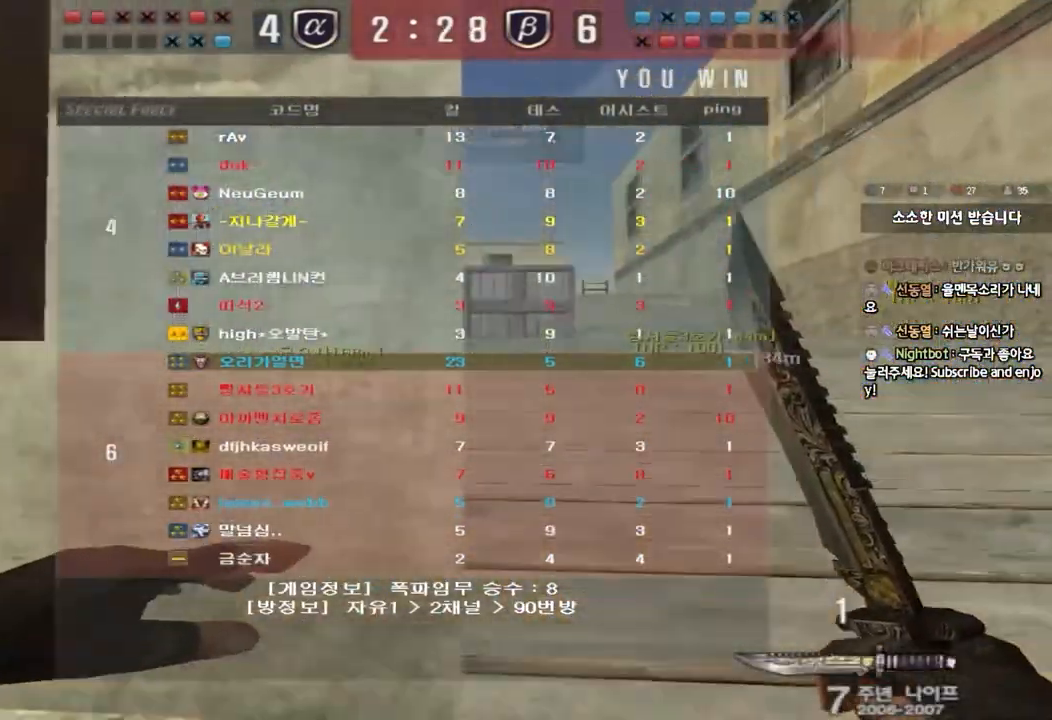
Gameplay with keyboard; each line is a JSON object with the keys held at the frame after it. "events" lists presses ("down") and releases ("up") of "a", "ctrl", "d", "e", "f", "q", "r", "s", "shift", "space", "tab" and "w" between this image and that frame as [ms after this image, input, new state], when the widget could be followed in between. No other keys are recorded. Mouse input is not recorded.
{"keys": ["d", "w"], "events": [[183, "d", "up"], [200, "ctrl", "down"], [217, "w", "up"], [283, "d", "down"], [283, "w", "down"], [300, "ctrl", "up"]]}
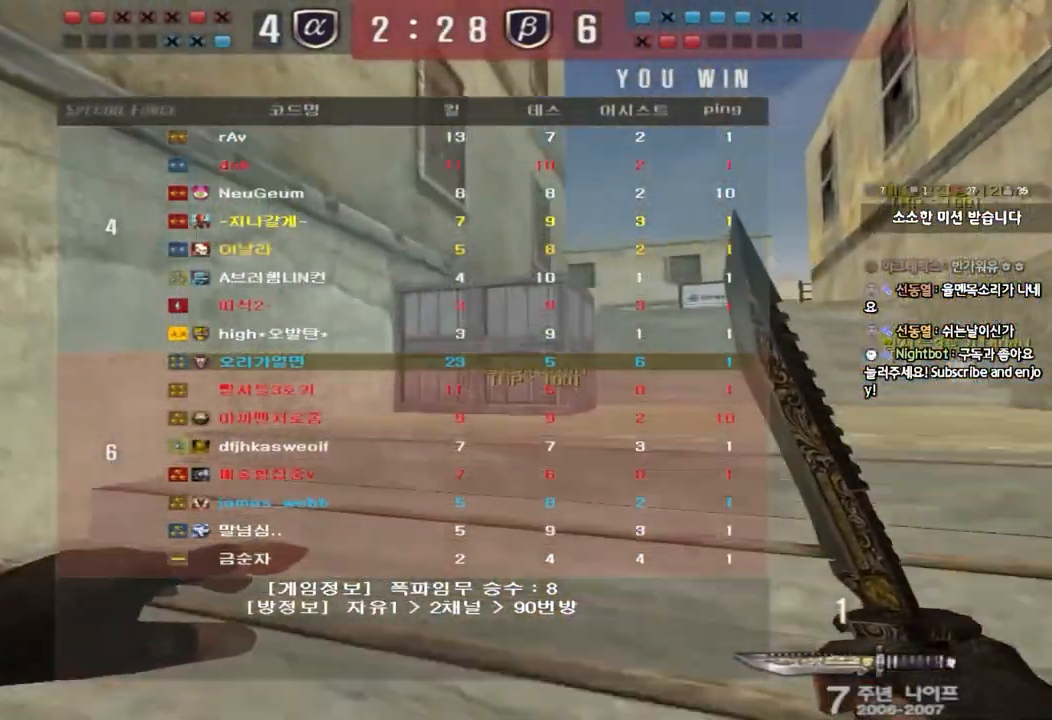
{"keys": ["ctrl"], "events": [[83, "d", "up"], [100, "ctrl", "down"], [117, "w", "up"], [183, "ctrl", "up"], [183, "d", "down"], [183, "w", "down"], [483, "ctrl", "down"], [500, "d", "up"], [500, "w", "up"]]}
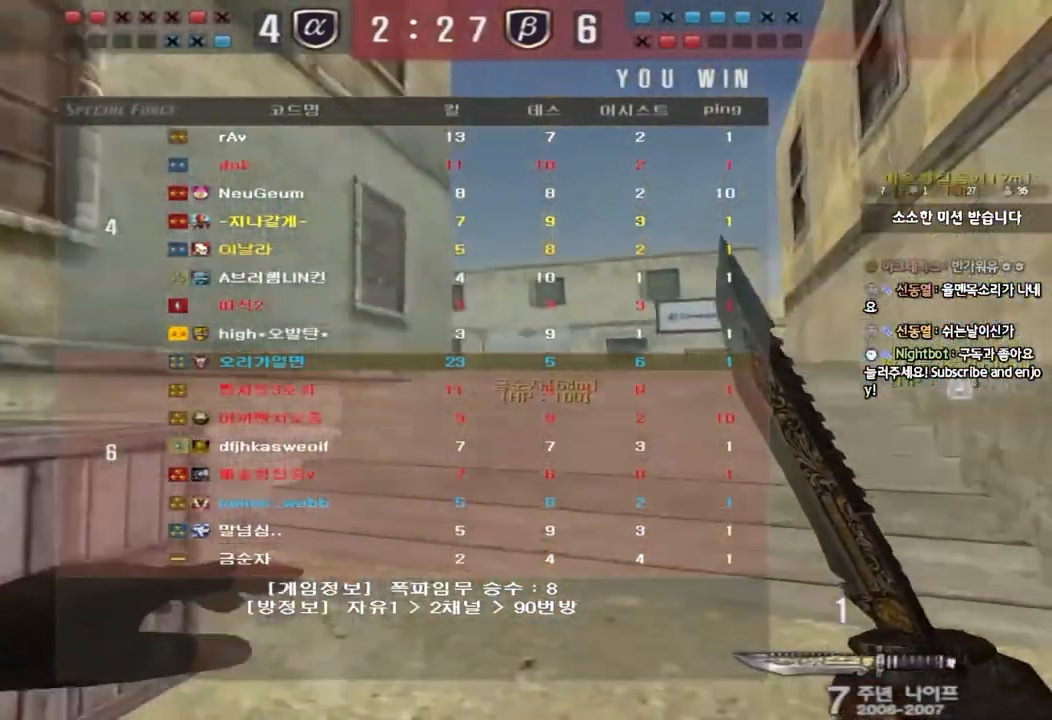
{"keys": ["a", "w"], "events": [[100, "a", "down"], [100, "ctrl", "up"], [100, "w", "down"], [383, "ctrl", "down"], [383, "w", "up"], [400, "a", "up"], [483, "a", "down"], [483, "w", "down"], [500, "ctrl", "up"]]}
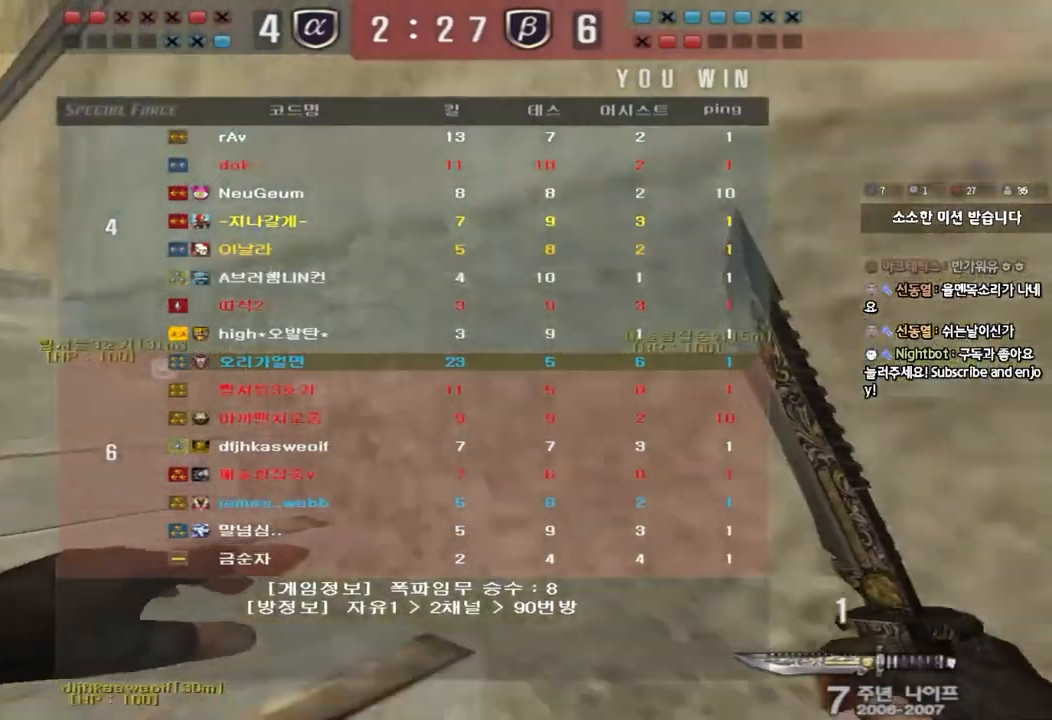
{"keys": ["a", "w"], "events": [[300, "ctrl", "down"], [333, "w", "up"], [350, "a", "up"], [450, "a", "down"], [450, "ctrl", "up"], [450, "w", "down"]]}
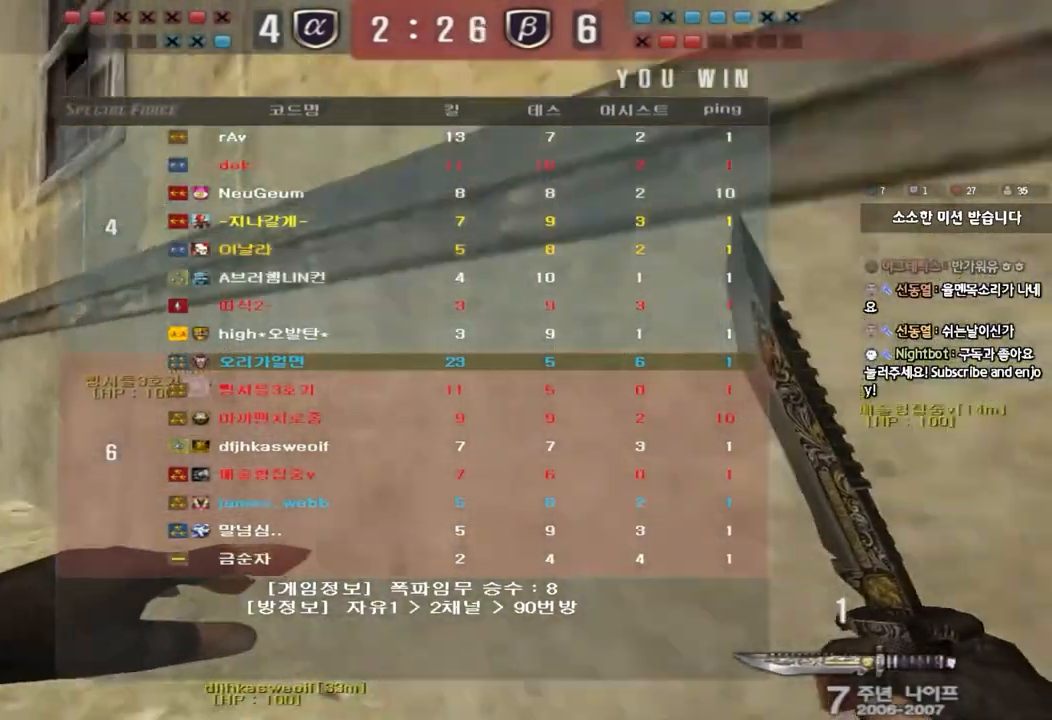
{"keys": ["a", "w"], "events": [[250, "ctrl", "down"], [267, "w", "up"], [283, "a", "up"], [367, "ctrl", "up"], [367, "w", "down"], [383, "a", "down"]]}
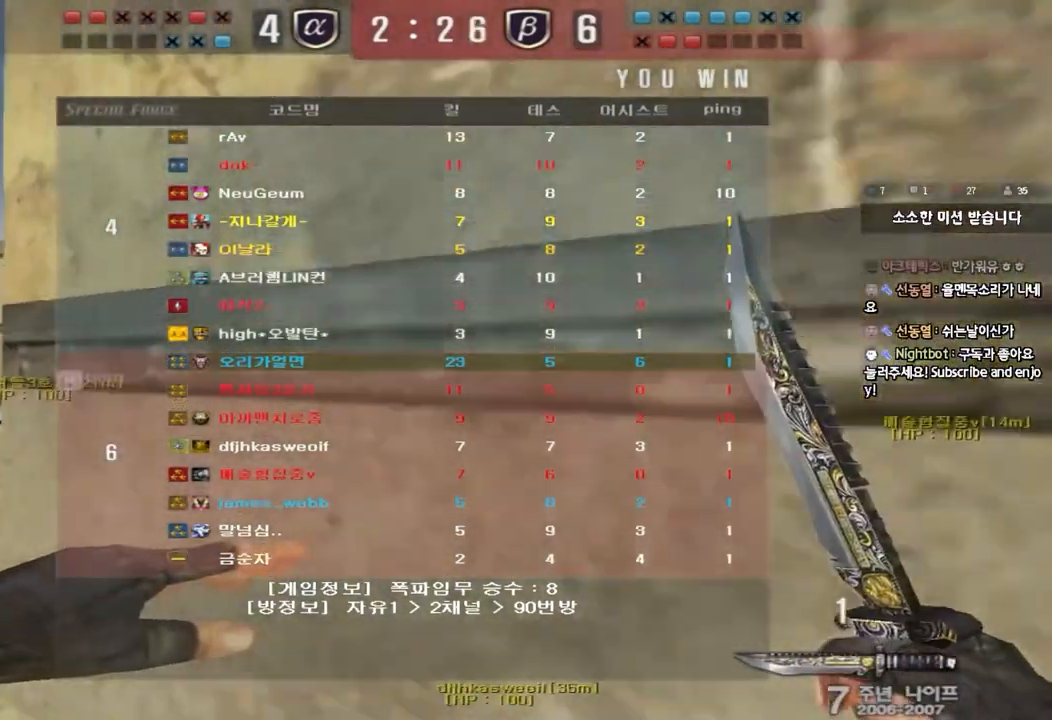
{"keys": ["a", "w"], "events": [[133, "ctrl", "down"], [167, "w", "up"], [183, "a", "up"], [267, "w", "down"], [283, "ctrl", "up"], [300, "a", "down"]]}
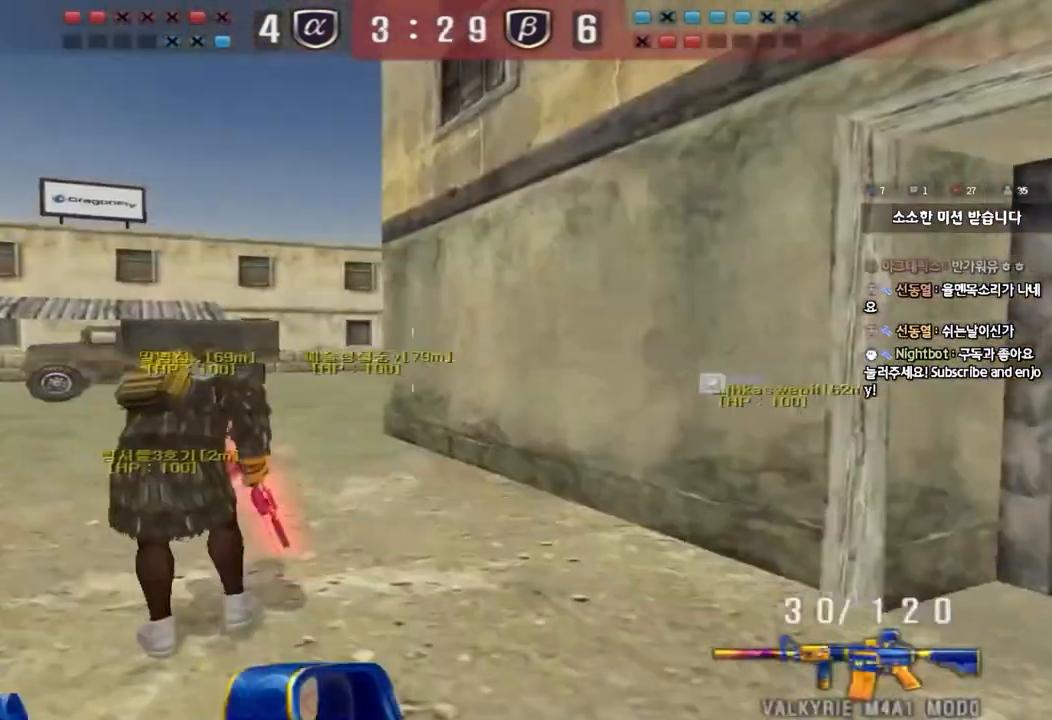
{"keys": ["d", "w"], "events": [[417, "a", "up"], [483, "d", "down"]]}
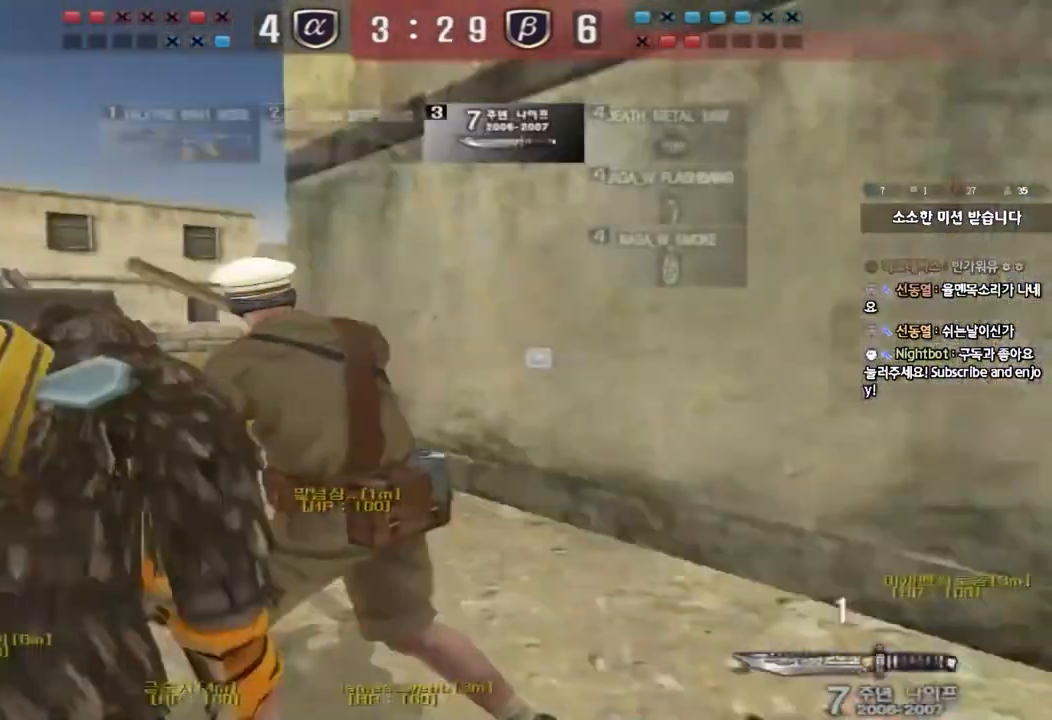
{"keys": ["d", "tab", "w"], "events": [[117, "tab", "down"]]}
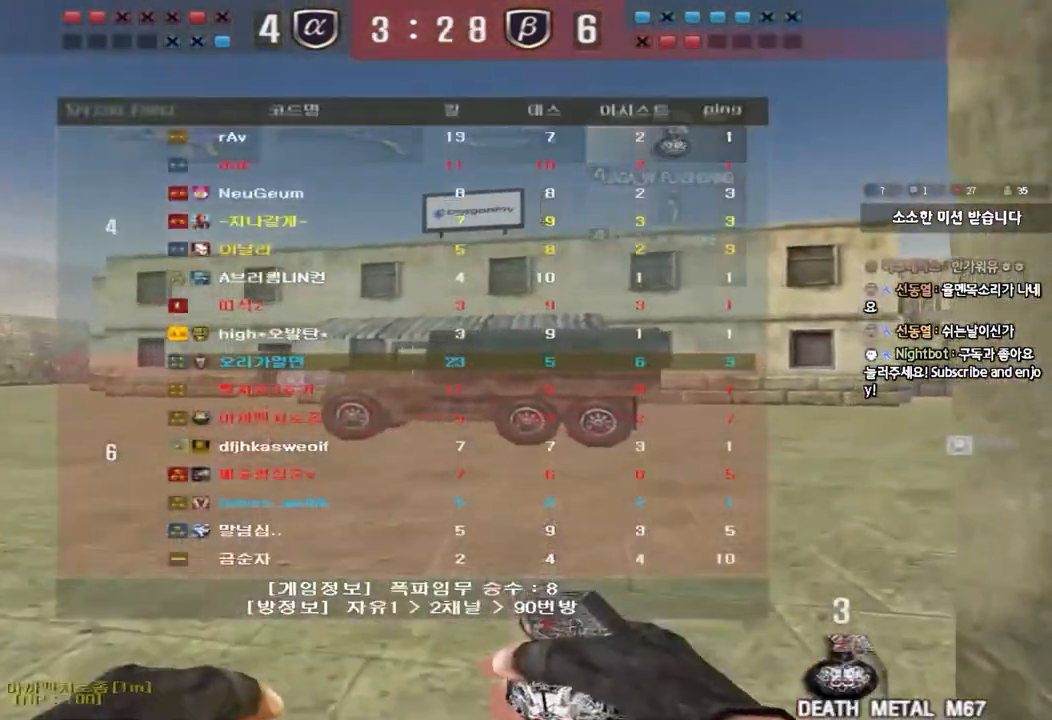
{"keys": ["d", "tab", "w"], "events": []}
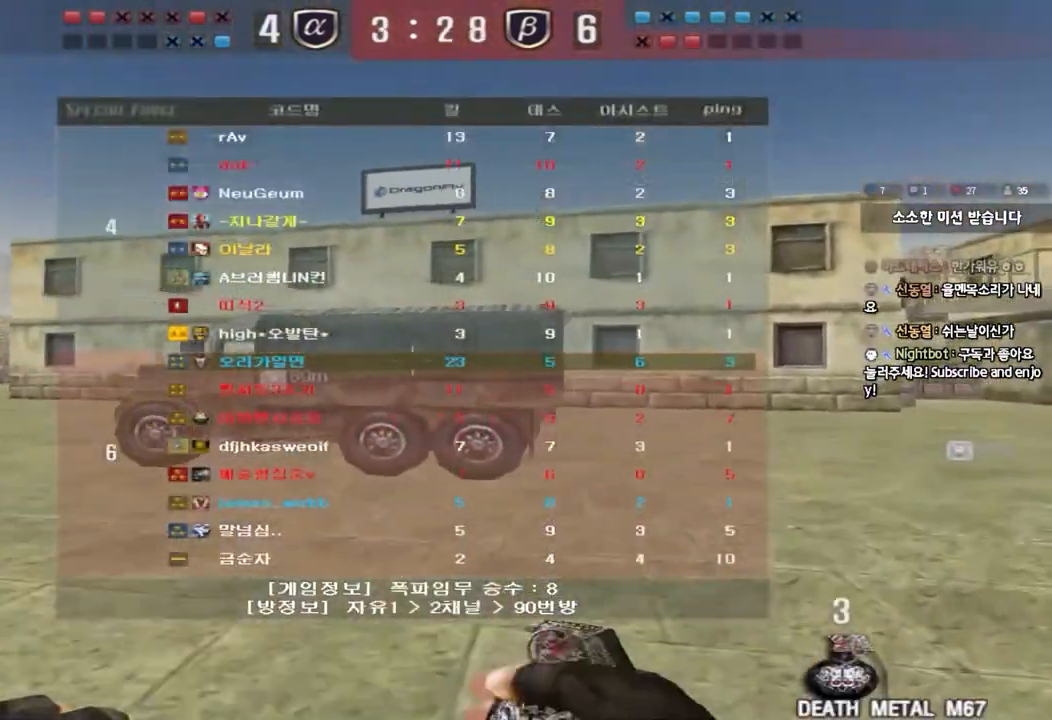
{"keys": ["d", "tab", "w"], "events": []}
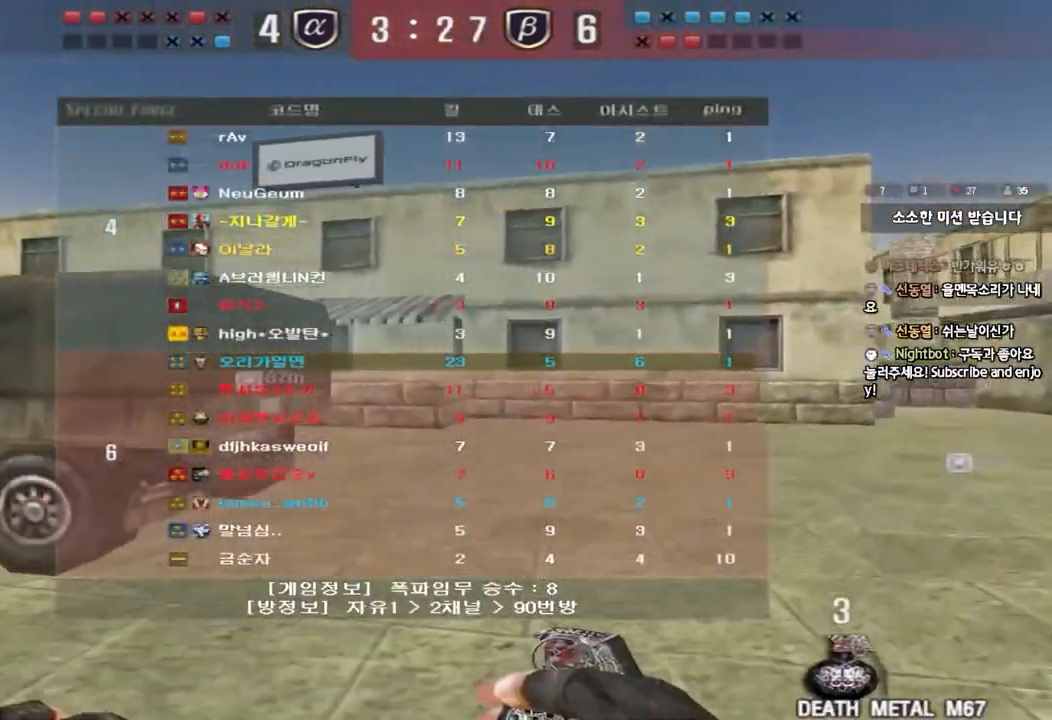
{"keys": ["d", "tab", "w"], "events": []}
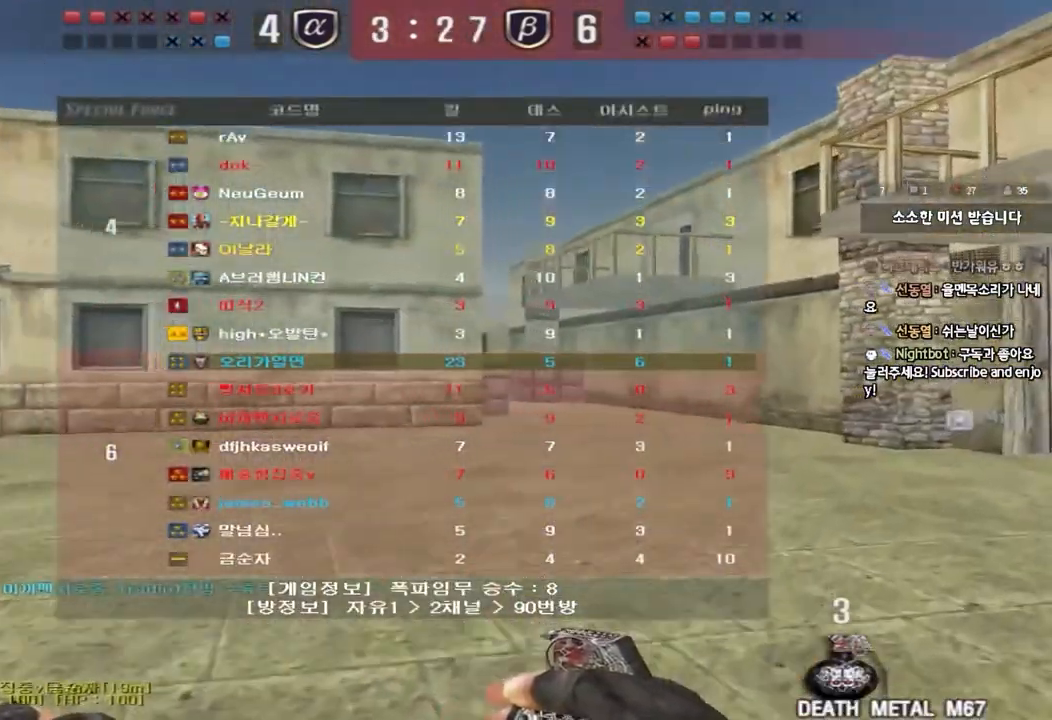
{"keys": ["d", "tab", "w"], "events": []}
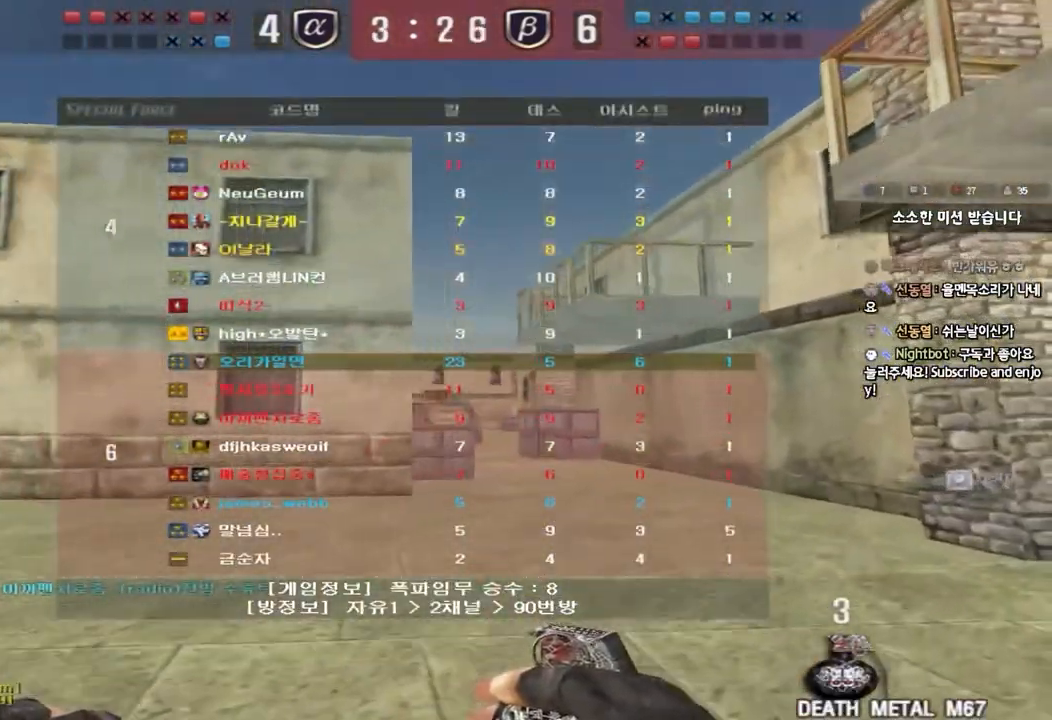
{"keys": ["w"], "events": [[200, "tab", "up"], [383, "d", "up"]]}
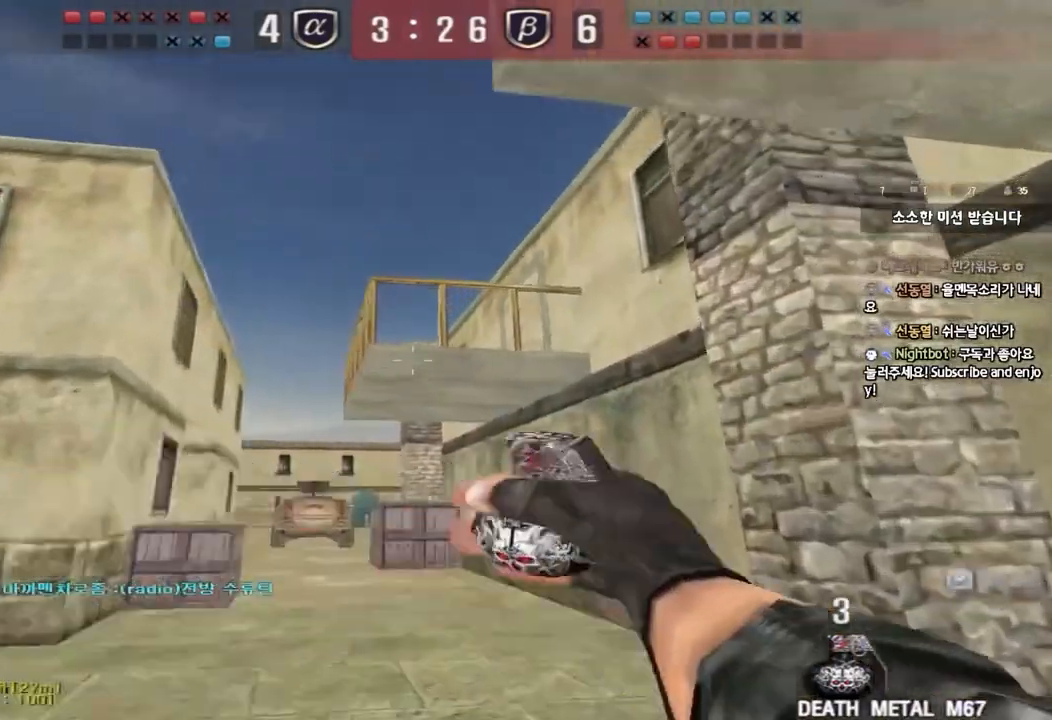
{"keys": ["space", "w"], "events": [[400, "space", "down"]]}
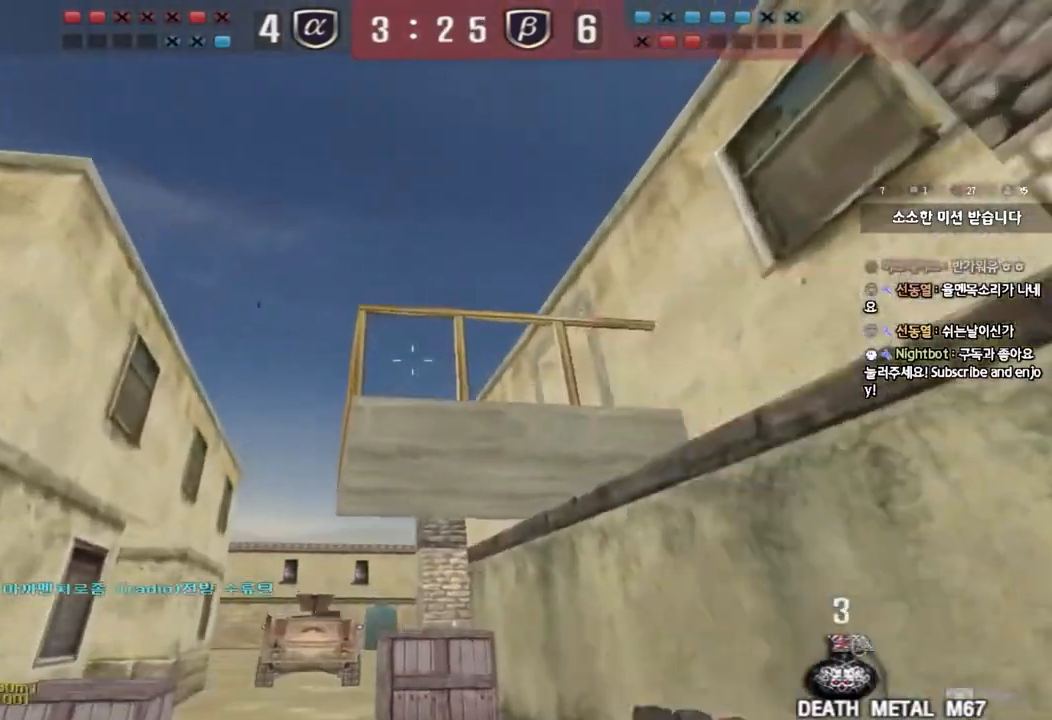
{"keys": ["d", "s"], "events": [[67, "space", "up"], [100, "d", "down"], [350, "w", "up"], [483, "s", "down"]]}
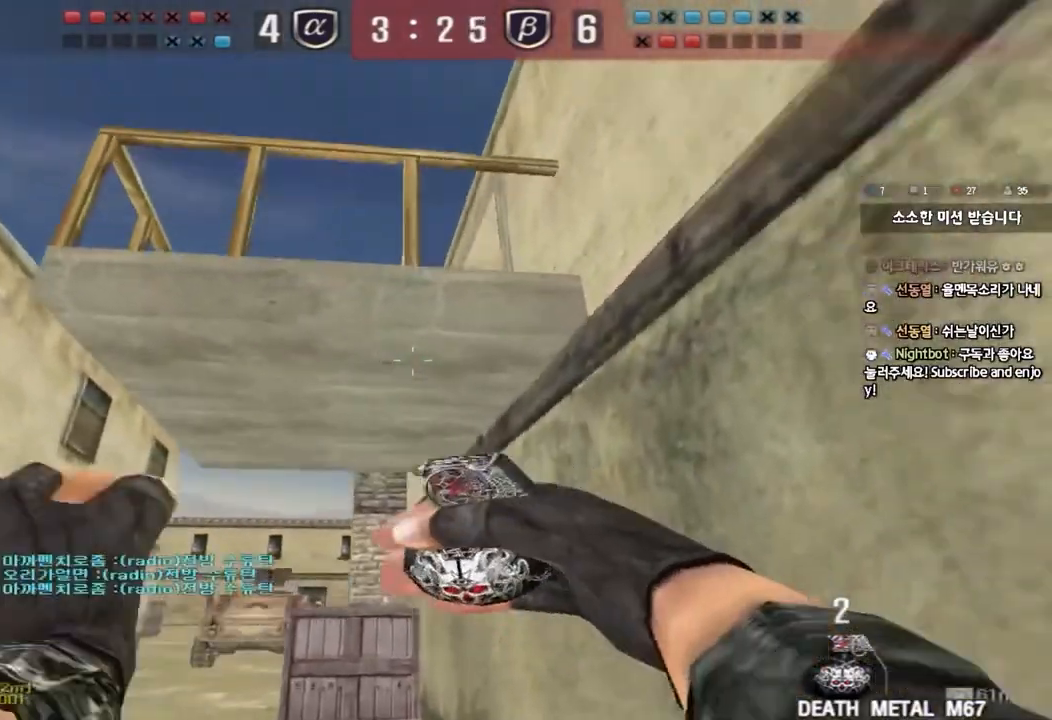
{"keys": ["d"], "events": [[133, "s", "up"]]}
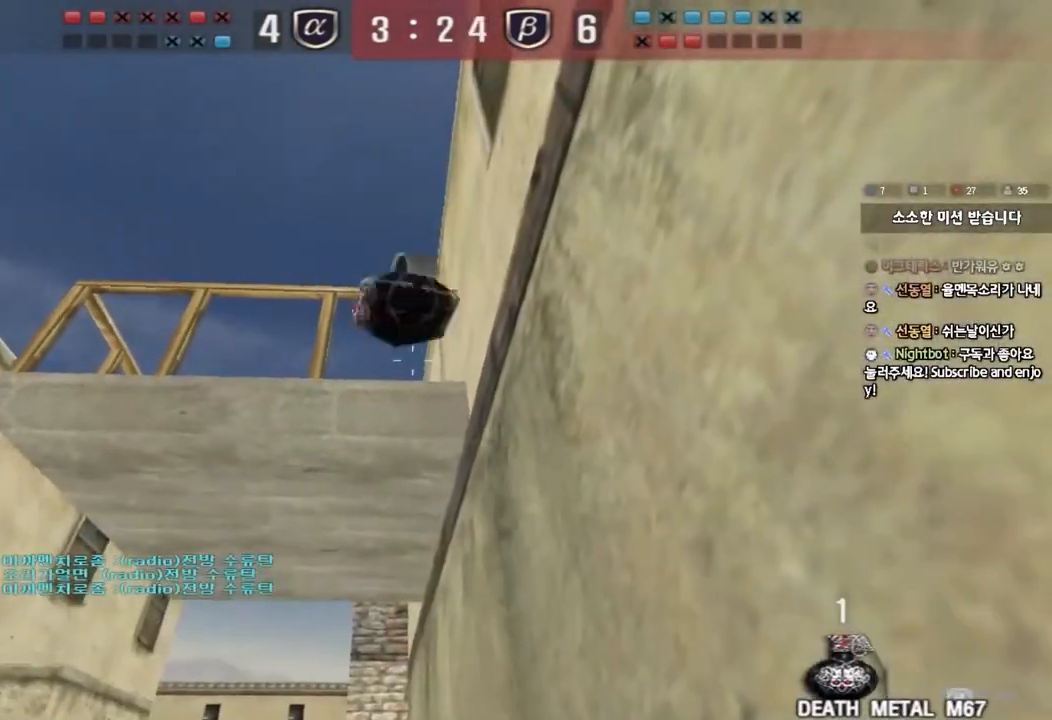
{"keys": ["a", "s"], "events": [[67, "a", "down"], [67, "d", "up"], [67, "s", "down"]]}
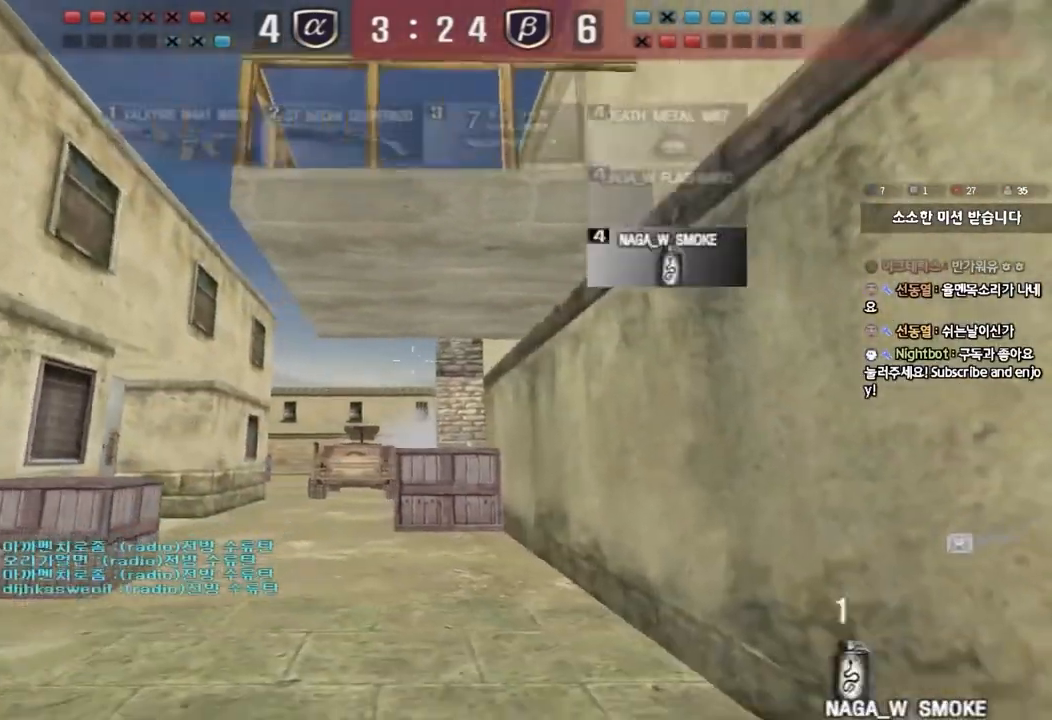
{"keys": ["w"], "events": [[167, "a", "up"], [417, "s", "up"], [500, "w", "down"]]}
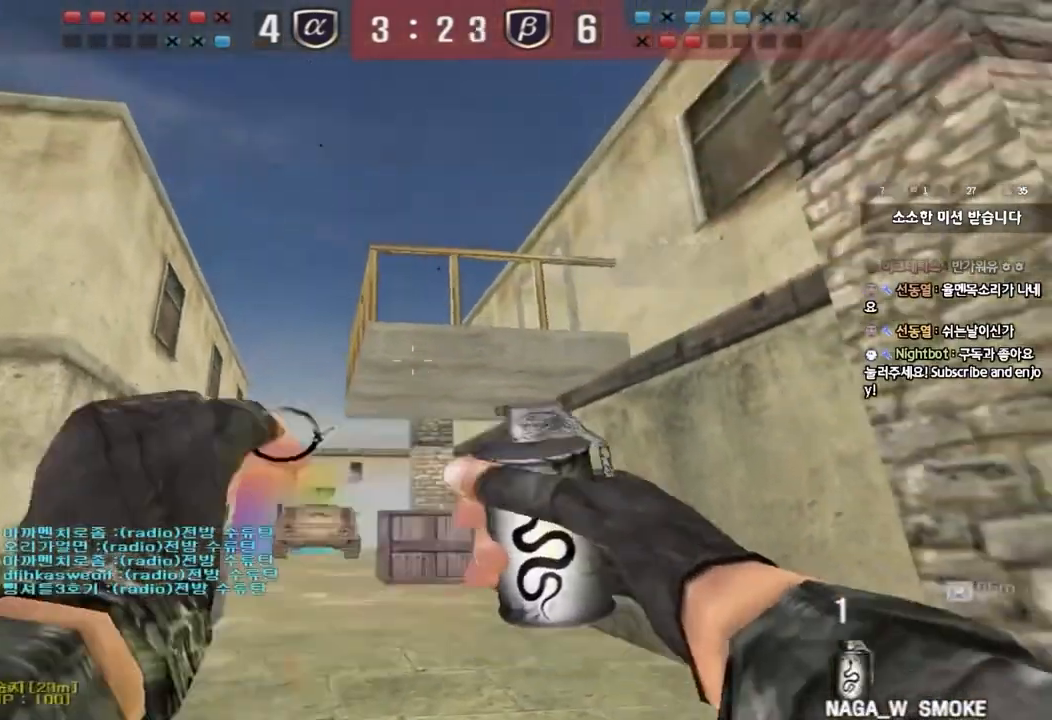
{"keys": ["w"], "events": [[383, "space", "down"], [467, "space", "up"]]}
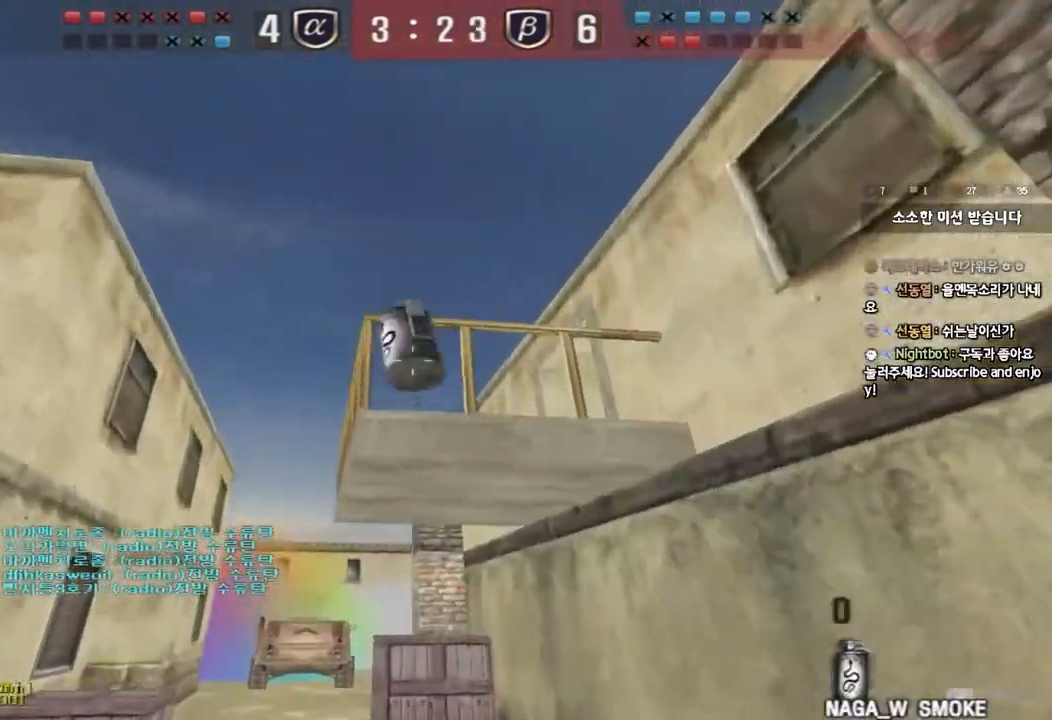
{"keys": ["a", "w"], "events": [[83, "d", "down"], [283, "d", "up"], [350, "a", "down"]]}
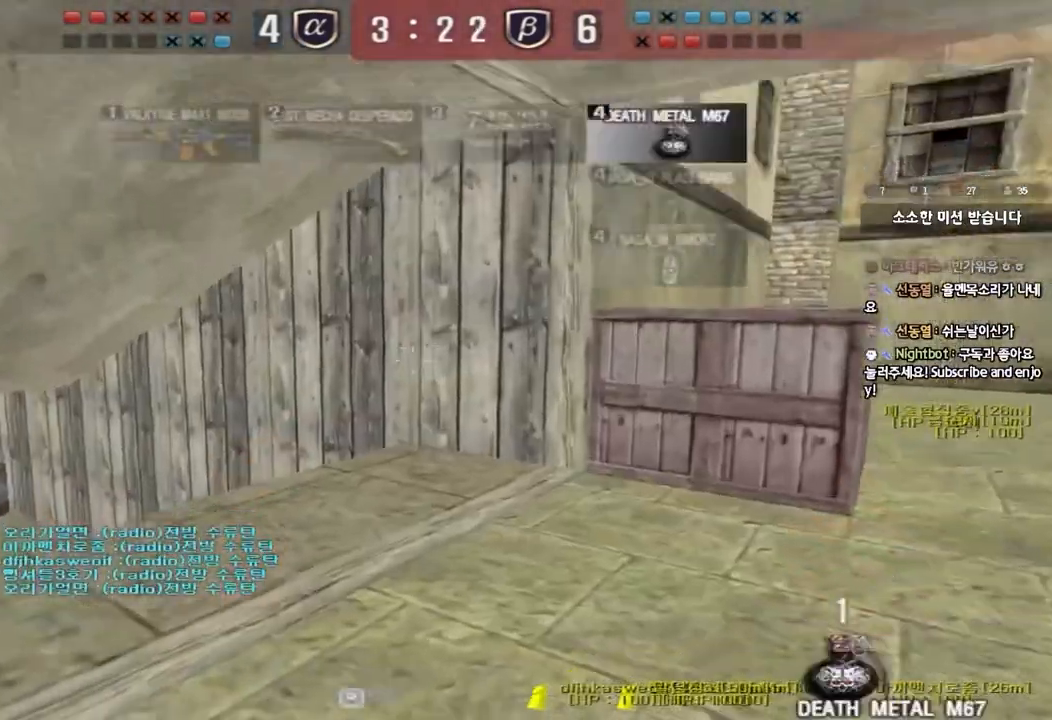
{"keys": ["d", "w"], "events": [[33, "a", "up"], [83, "d", "down"], [333, "ctrl", "down"], [333, "d", "up"], [367, "w", "up"], [450, "d", "down"], [467, "ctrl", "up"], [467, "w", "down"]]}
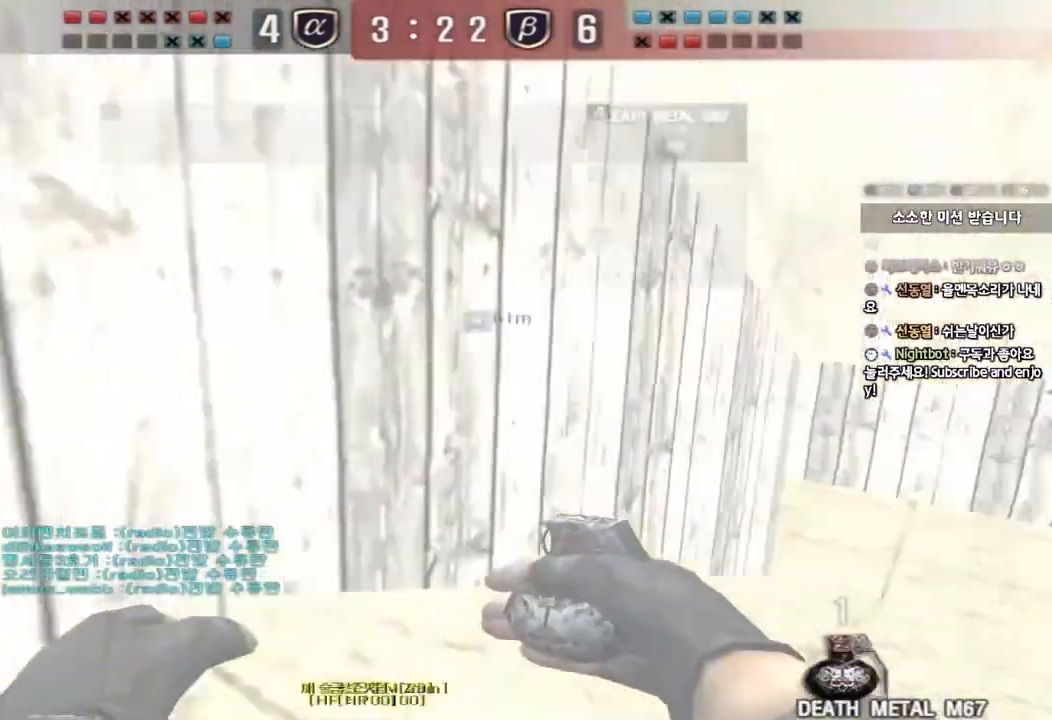
{"keys": ["d", "w"], "events": [[233, "d", "up"], [250, "w", "up"], [333, "d", "down"], [333, "w", "down"]]}
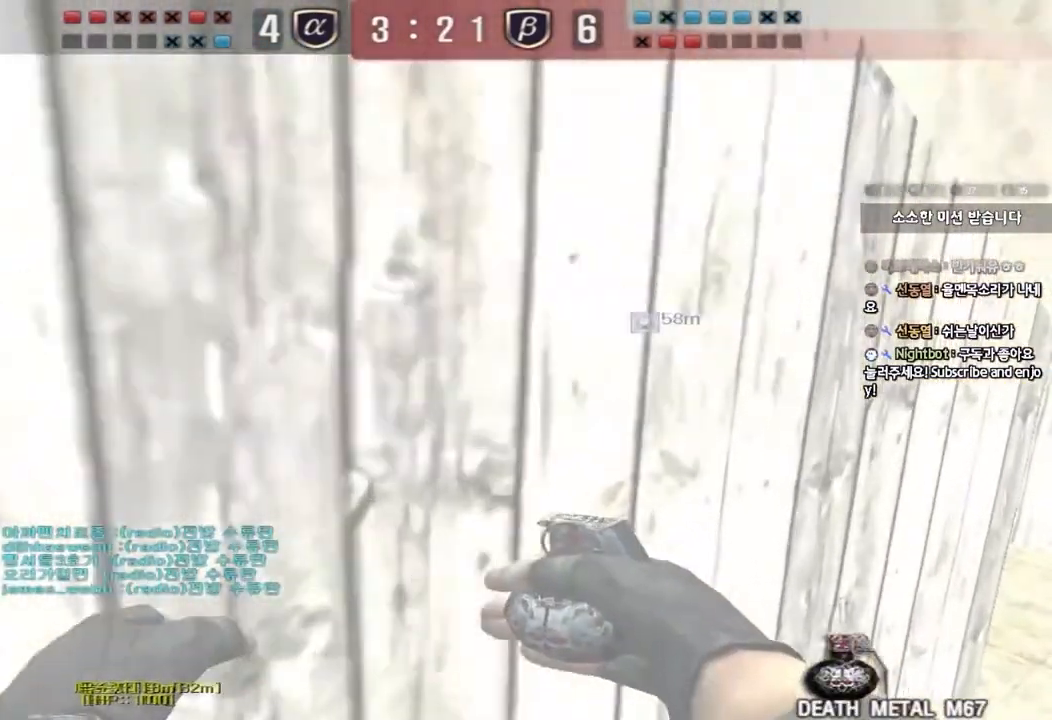
{"keys": ["ctrl"], "events": [[33, "d", "up"], [83, "ctrl", "down"], [83, "w", "up"], [133, "w", "down"], [150, "ctrl", "up"], [167, "d", "down"], [433, "ctrl", "down"], [450, "d", "up"], [483, "w", "up"]]}
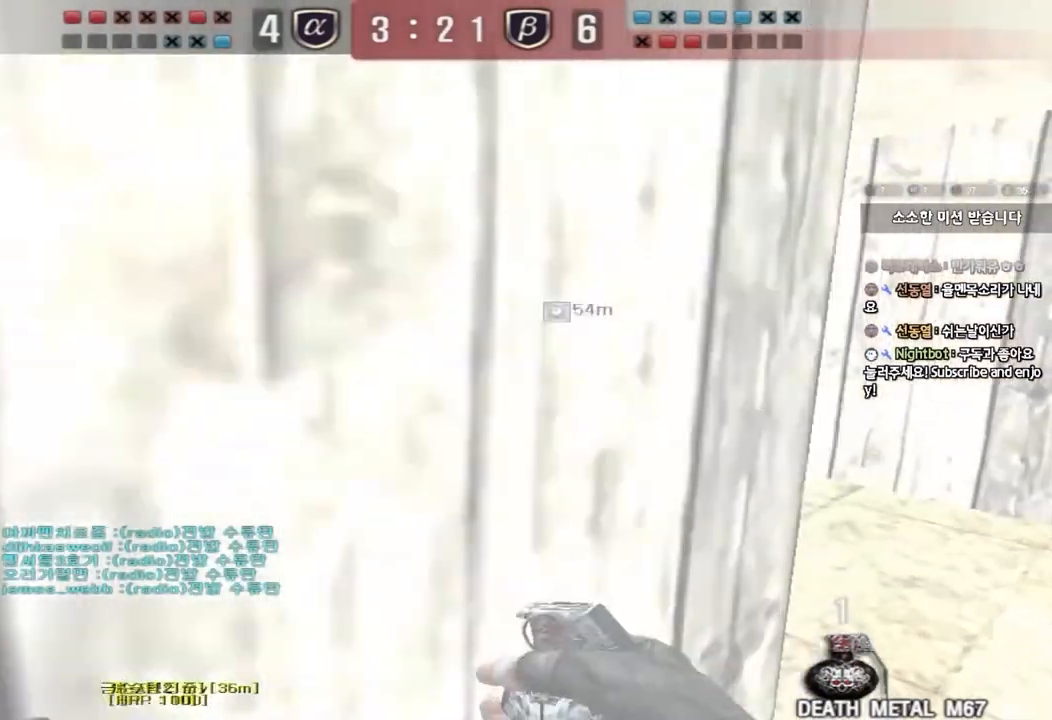
{"keys": ["d", "w"], "events": [[33, "ctrl", "up"], [50, "w", "down"], [67, "d", "down"], [233, "ctrl", "down"], [233, "d", "up"], [267, "w", "up"], [333, "w", "down"], [350, "d", "down"], [367, "ctrl", "up"]]}
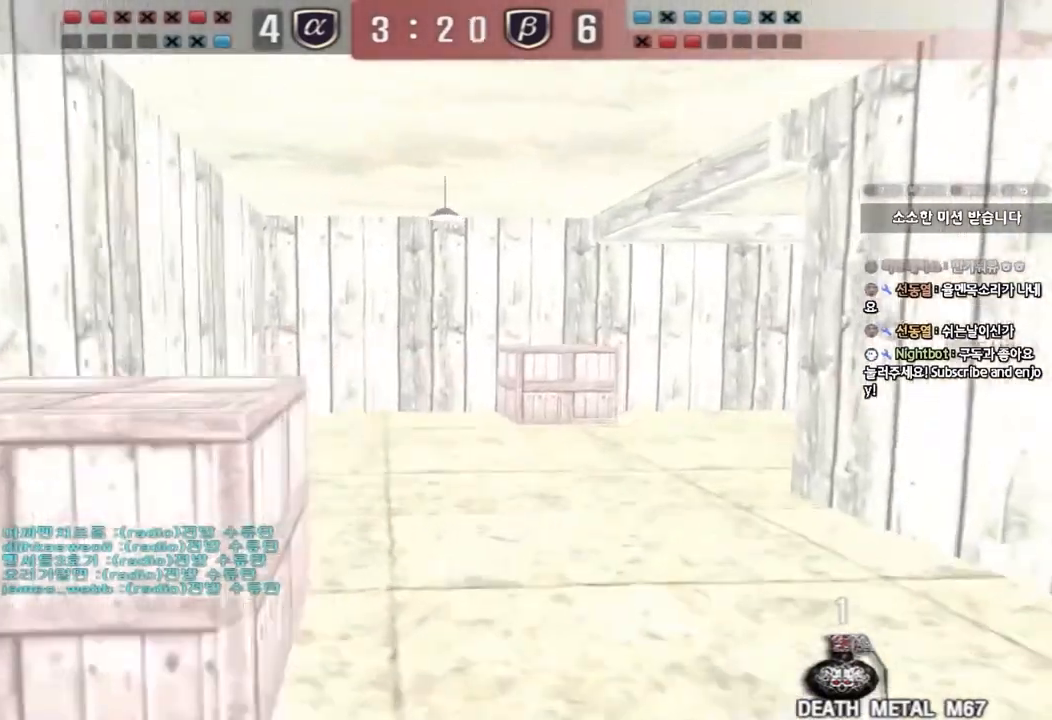
{"keys": ["a", "ctrl", "w"], "events": [[67, "d", "up"], [100, "ctrl", "down"], [100, "w", "up"], [183, "a", "down"], [200, "w", "down"], [217, "ctrl", "up"], [500, "ctrl", "down"]]}
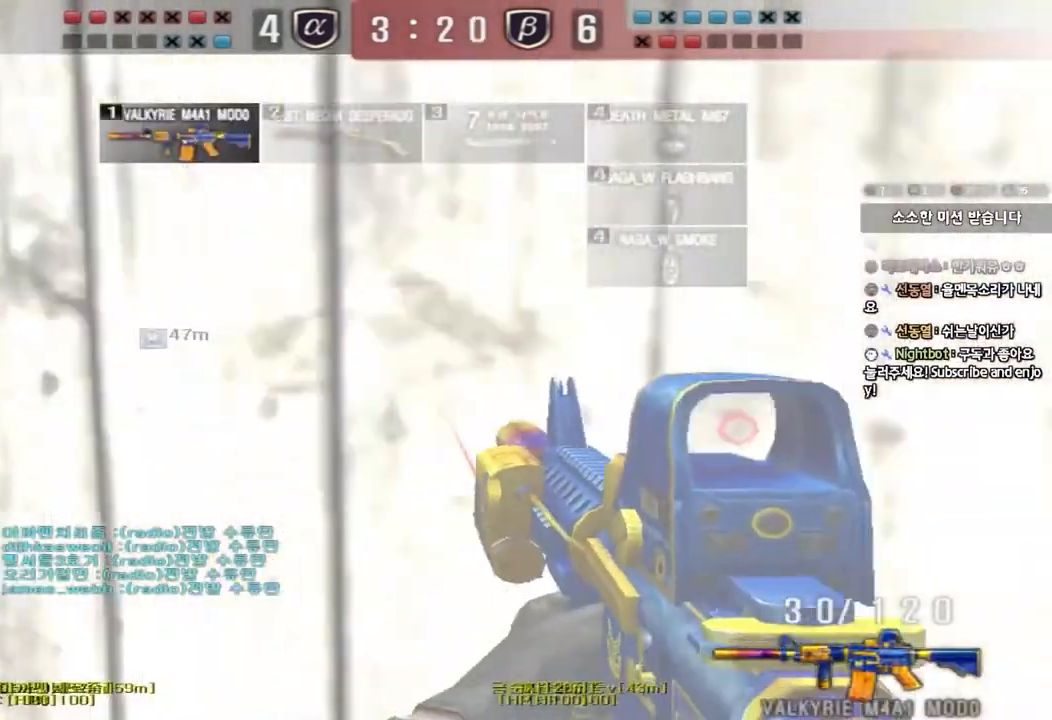
{"keys": ["a", "w"], "events": [[17, "a", "up"], [17, "w", "up"], [100, "w", "down"], [117, "a", "down"], [133, "ctrl", "up"], [333, "ctrl", "down"], [333, "w", "up"], [367, "a", "up"], [417, "a", "down"], [417, "ctrl", "up"], [433, "w", "down"]]}
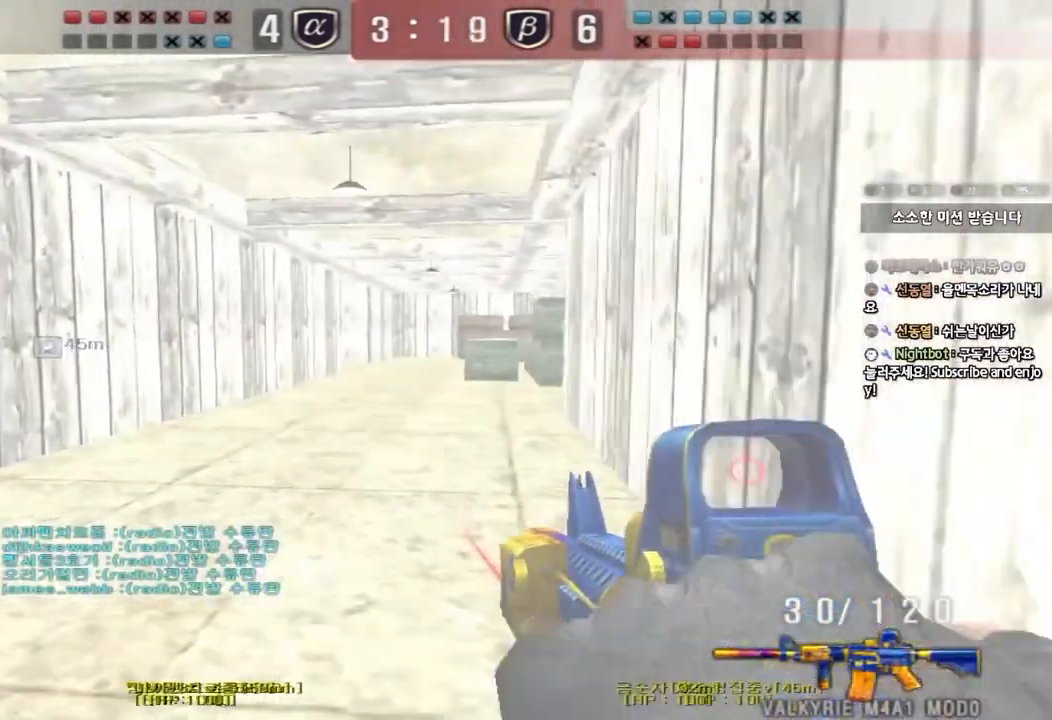
{"keys": ["d", "w"], "events": [[167, "ctrl", "down"], [183, "w", "up"], [200, "a", "up"], [233, "d", "down"], [267, "w", "down"], [283, "ctrl", "up"]]}
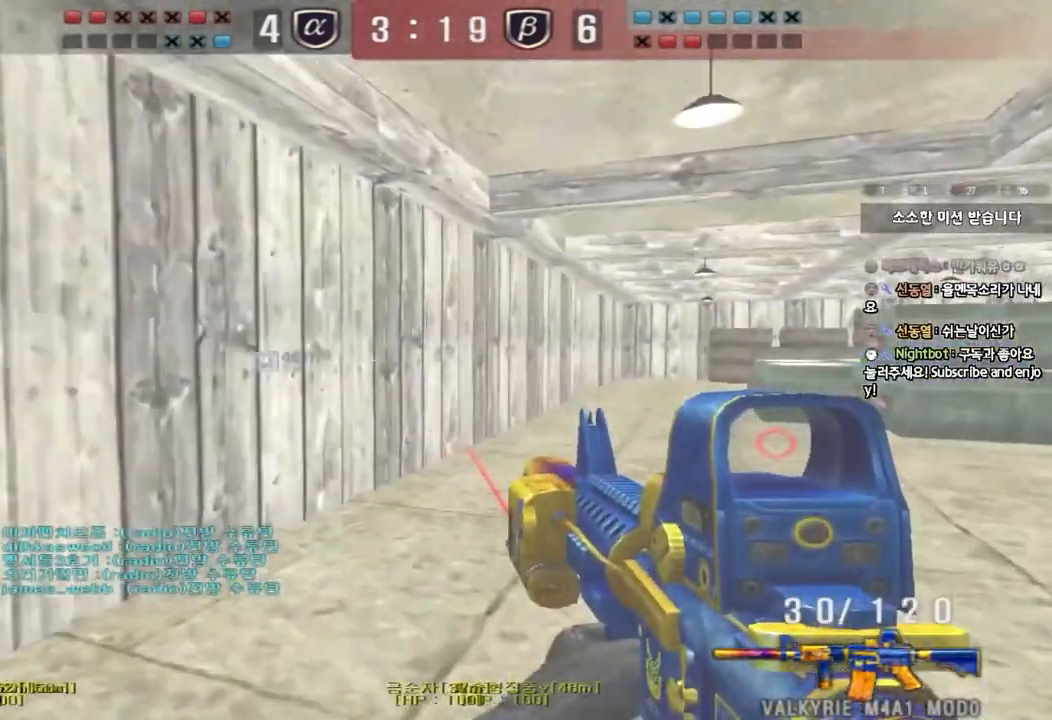
{"keys": ["ctrl"], "events": [[33, "d", "up"], [67, "ctrl", "down"], [83, "w", "up"], [150, "ctrl", "up"], [150, "d", "down"], [150, "w", "down"], [433, "ctrl", "down"], [433, "d", "up"], [467, "w", "up"]]}